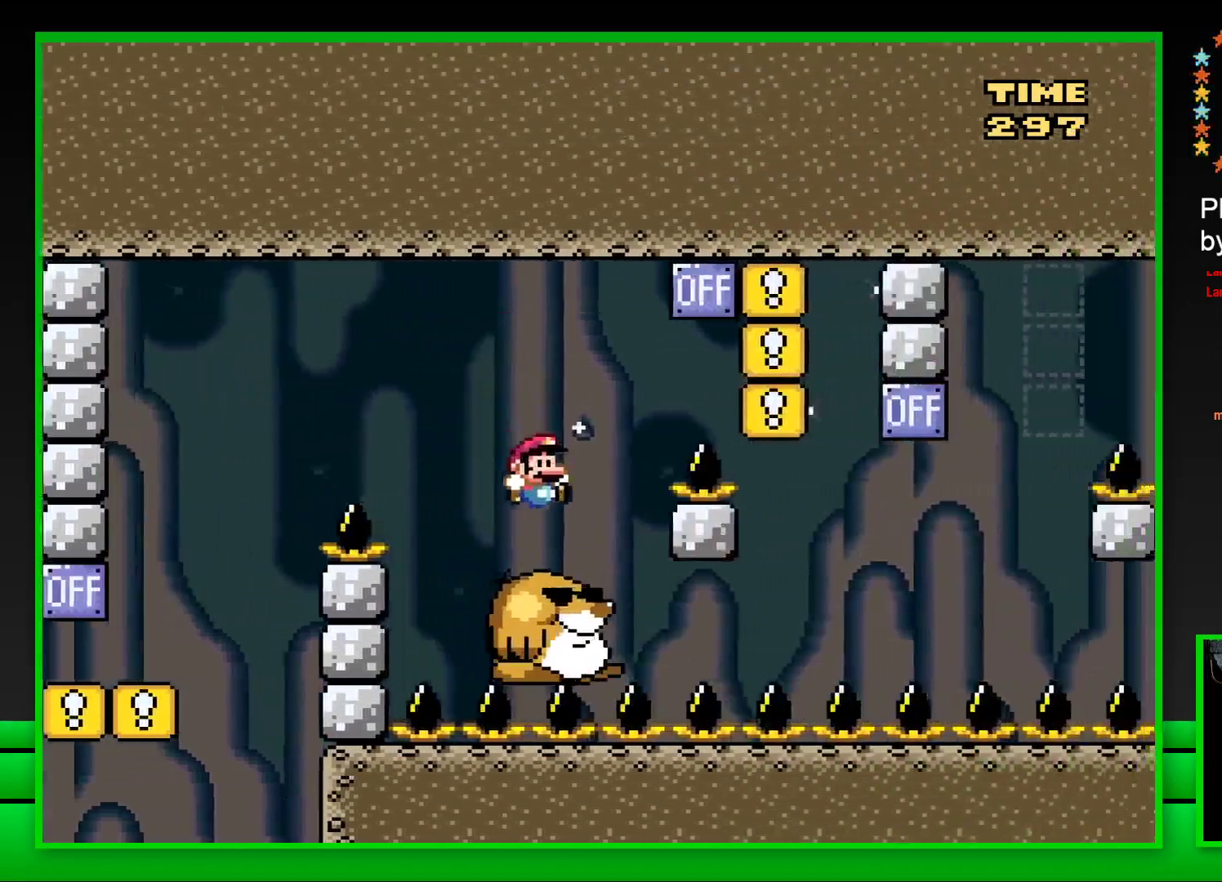
Gameplay with a controller (PlayStation layout); each line is a JSON object with the inputs held at the frame after it. "events" lists button and stick changes between this image and that frame as [ms after this image, input, new state], when the widget could be followed in between.
{"buttons": ["CROSS", "SQUARE", "DPAD_RIGHT"], "left_stick": "center", "right_stick": "center", "events": [[100, "DPAD_LEFT", "up"], [167, "DPAD_RIGHT", "down"], [183, "CROSS", "down"]]}
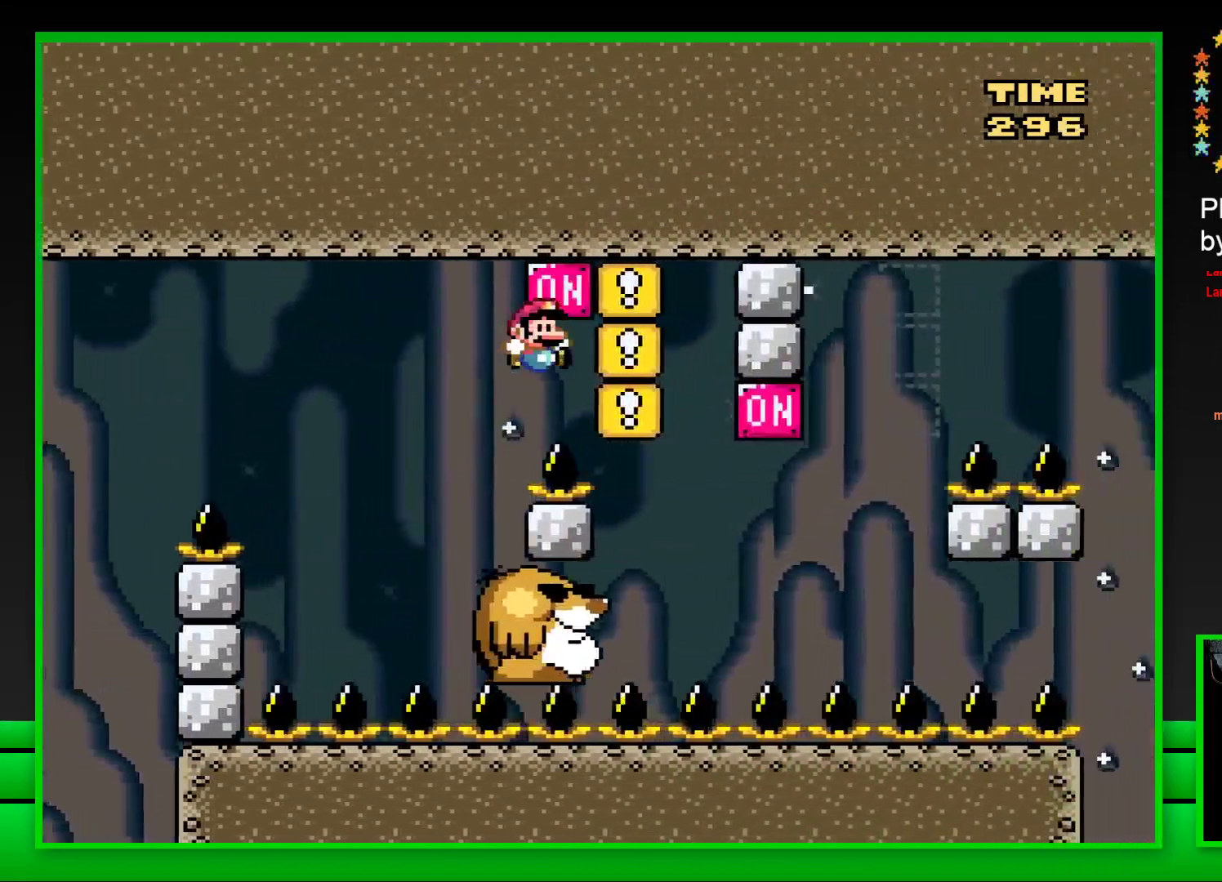
{"buttons": ["SQUARE"], "left_stick": "center", "right_stick": "center", "events": [[33, "CROSS", "up"], [33, "DPAD_RIGHT", "up"], [133, "DPAD_LEFT", "down"], [300, "DPAD_LEFT", "up"]]}
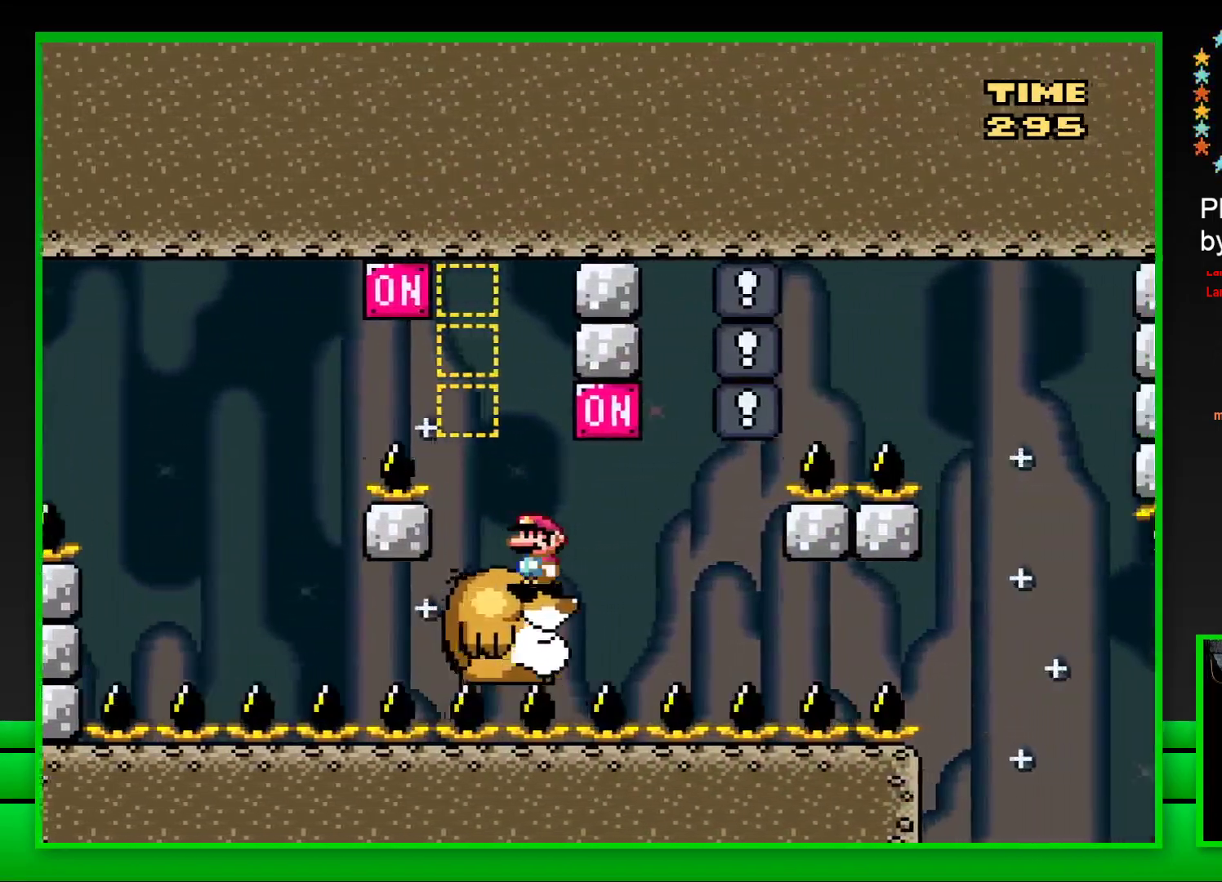
{"buttons": ["SQUARE"], "left_stick": "center", "right_stick": "center", "events": [[33, "DPAD_RIGHT", "down"], [133, "CROSS", "down"], [233, "DPAD_RIGHT", "up"], [250, "CROSS", "up"], [300, "DPAD_LEFT", "down"], [417, "DPAD_LEFT", "up"]]}
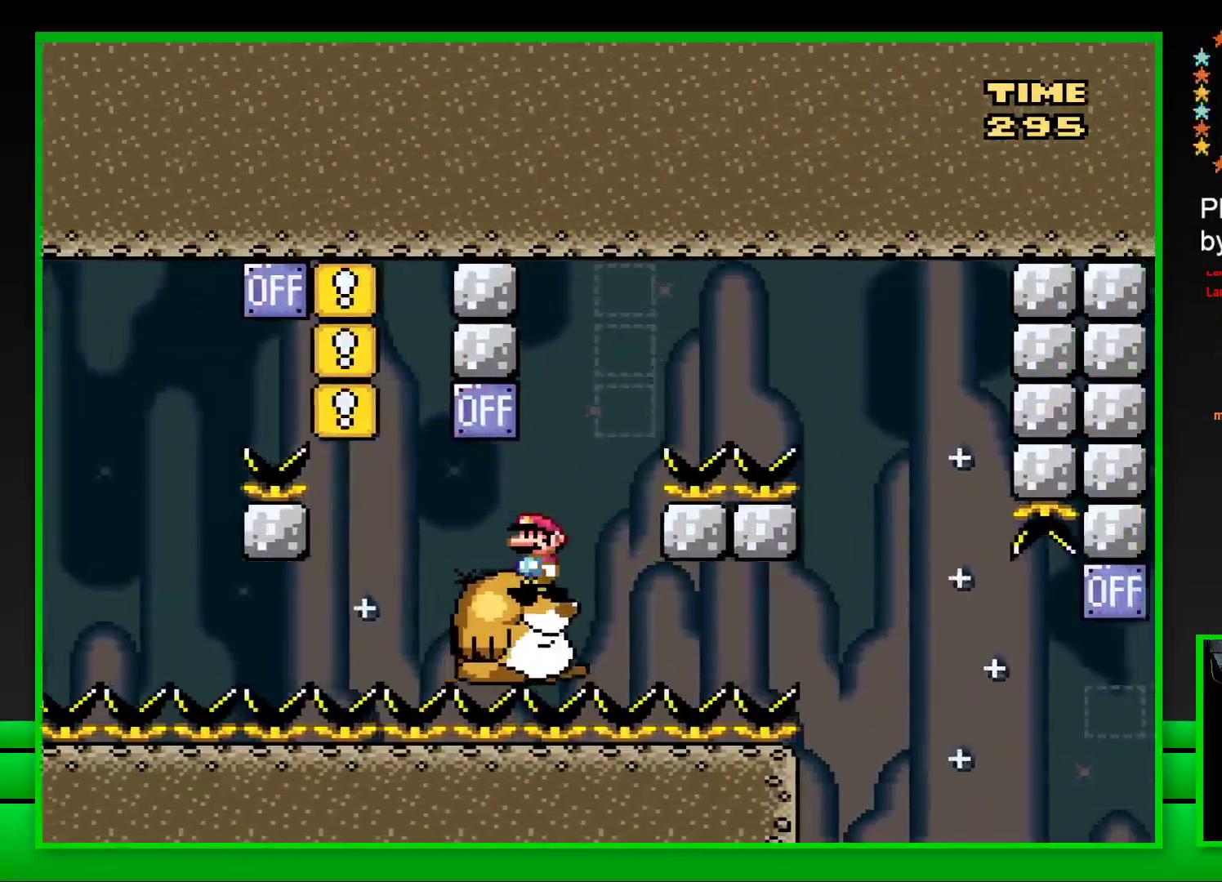
{"buttons": ["CROSS", "SQUARE", "DPAD_RIGHT"], "left_stick": "center", "right_stick": "center", "events": [[250, "DPAD_RIGHT", "down"], [283, "CROSS", "down"]]}
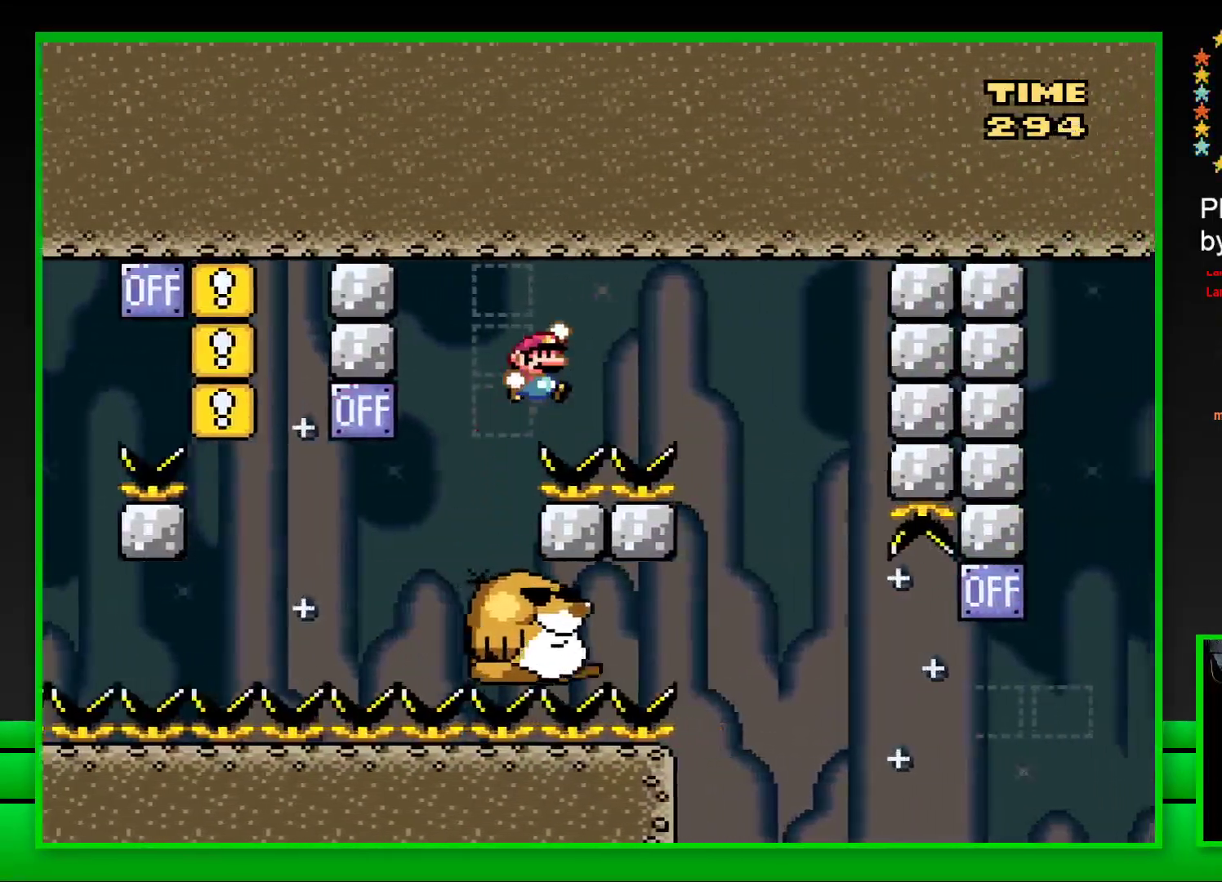
{"buttons": ["SQUARE", "DPAD_LEFT"], "left_stick": "center", "right_stick": "center", "events": [[217, "DPAD_RIGHT", "up"], [283, "CROSS", "up"], [317, "DPAD_LEFT", "down"]]}
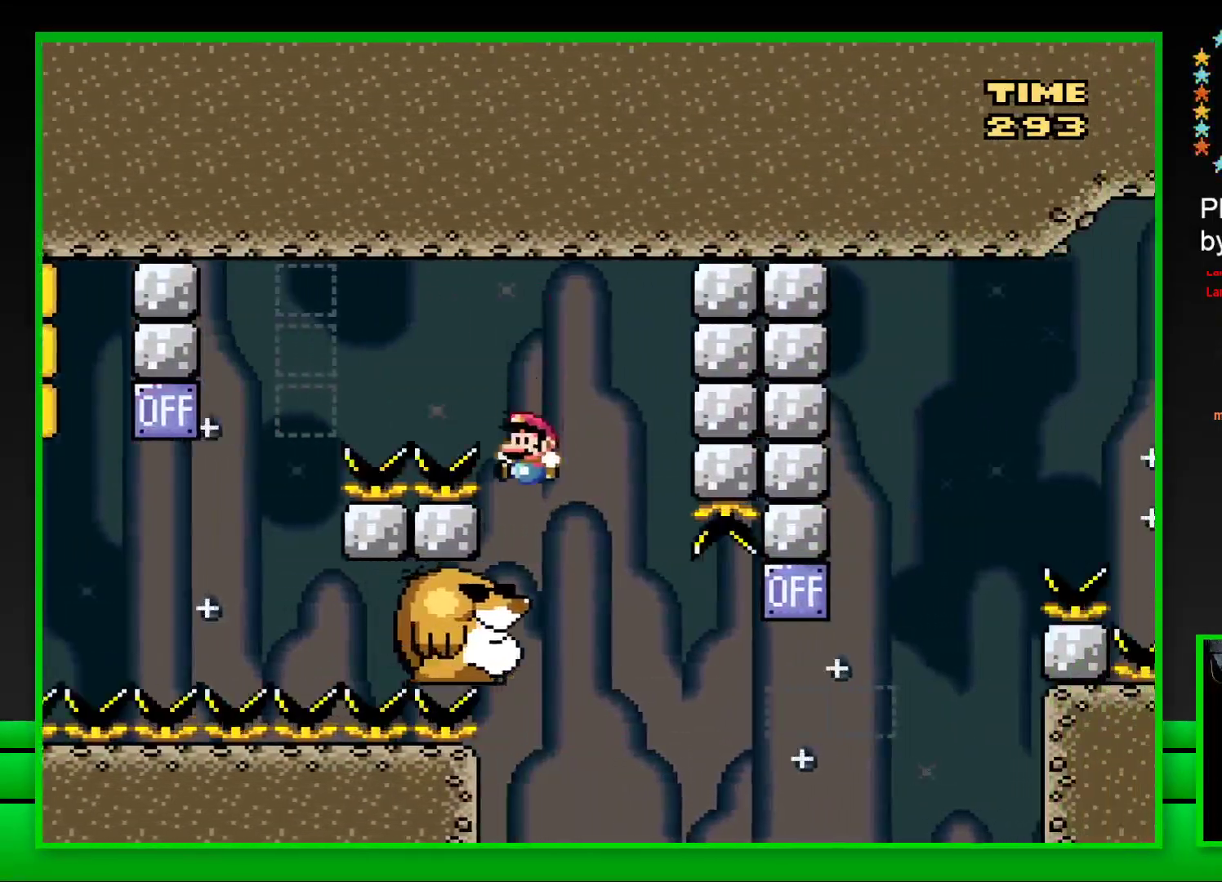
{"buttons": ["SQUARE"], "left_stick": "center", "right_stick": "center", "events": [[83, "DPAD_LEFT", "up"]]}
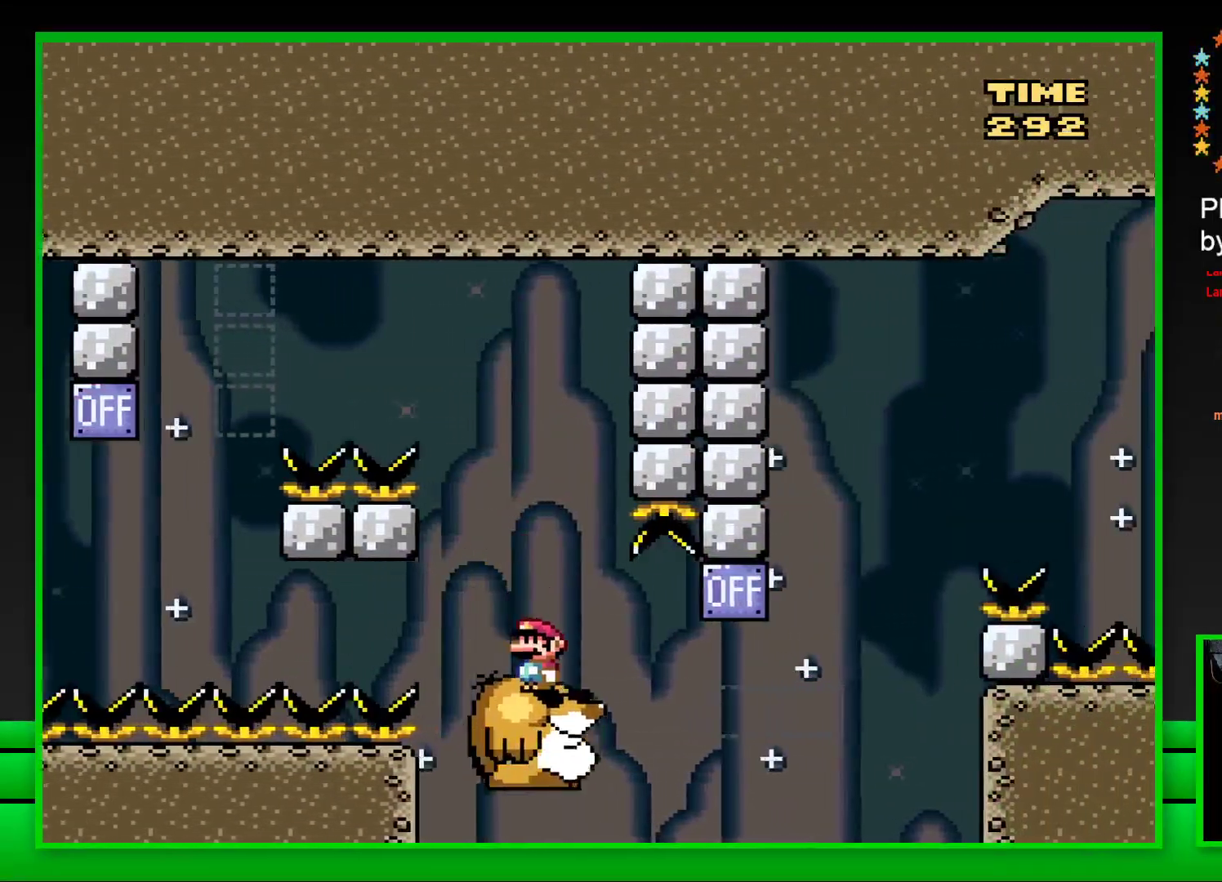
{"buttons": ["SQUARE", "DPAD_RIGHT"], "left_stick": "center", "right_stick": "center", "events": [[33, "DPAD_RIGHT", "down"], [217, "CROSS", "down"], [467, "CROSS", "up"]]}
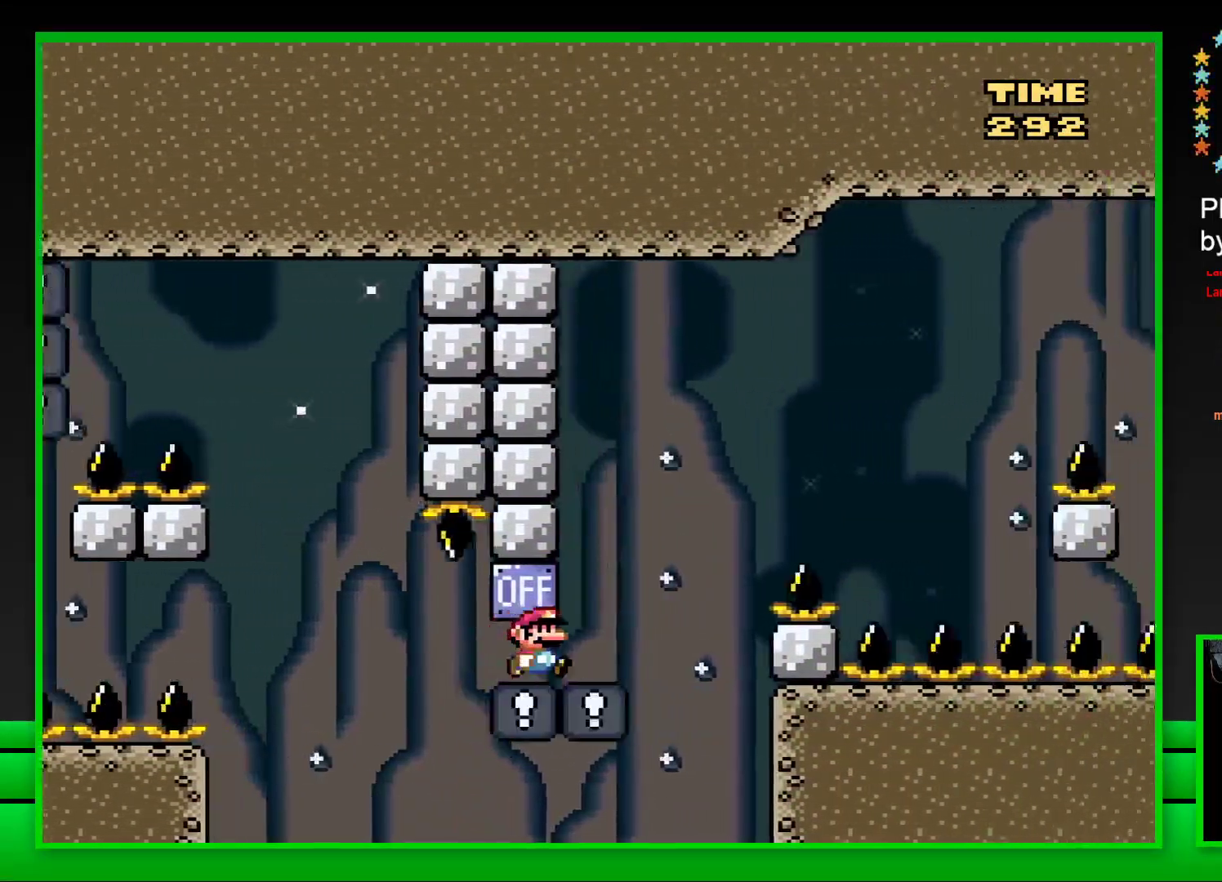
{"buttons": ["CROSS", "SQUARE", "DPAD_RIGHT"], "left_stick": "center", "right_stick": "center", "events": [[83, "CROSS", "down"]]}
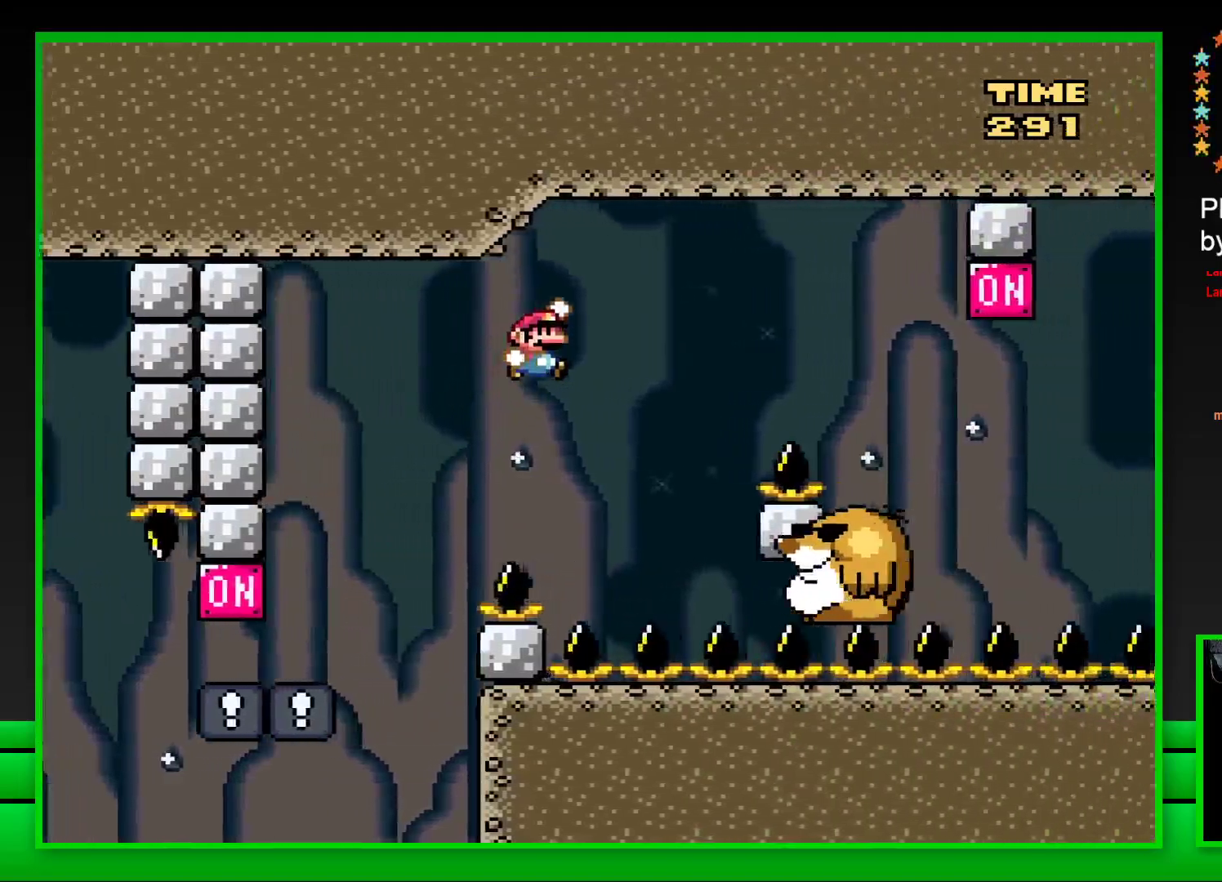
{"buttons": ["SQUARE"], "left_stick": "center", "right_stick": "center", "events": [[150, "CROSS", "up"], [167, "DPAD_RIGHT", "up"], [217, "DPAD_LEFT", "down"], [350, "DPAD_LEFT", "up"]]}
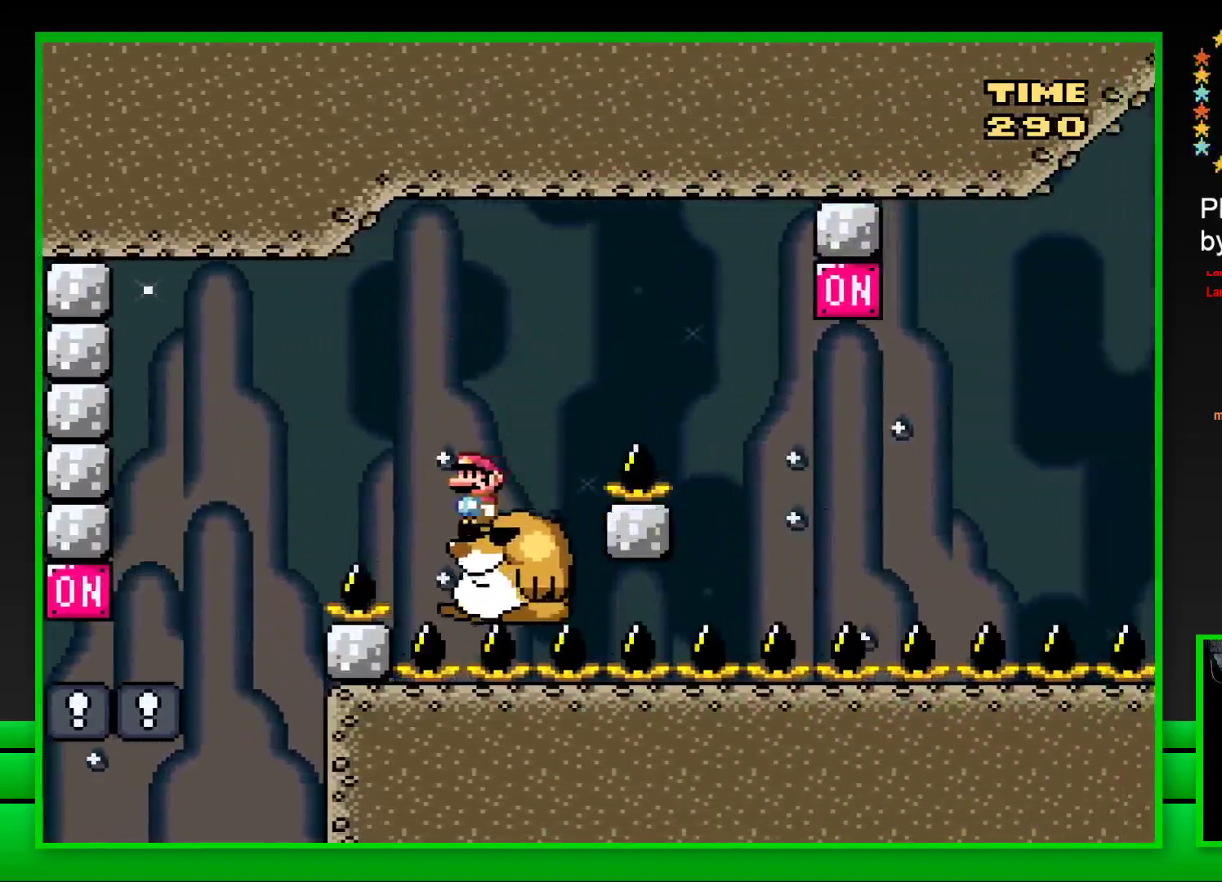
{"buttons": ["CROSS", "SQUARE", "DPAD_RIGHT"], "left_stick": "center", "right_stick": "center", "events": [[100, "DPAD_RIGHT", "down"], [250, "CROSS", "down"]]}
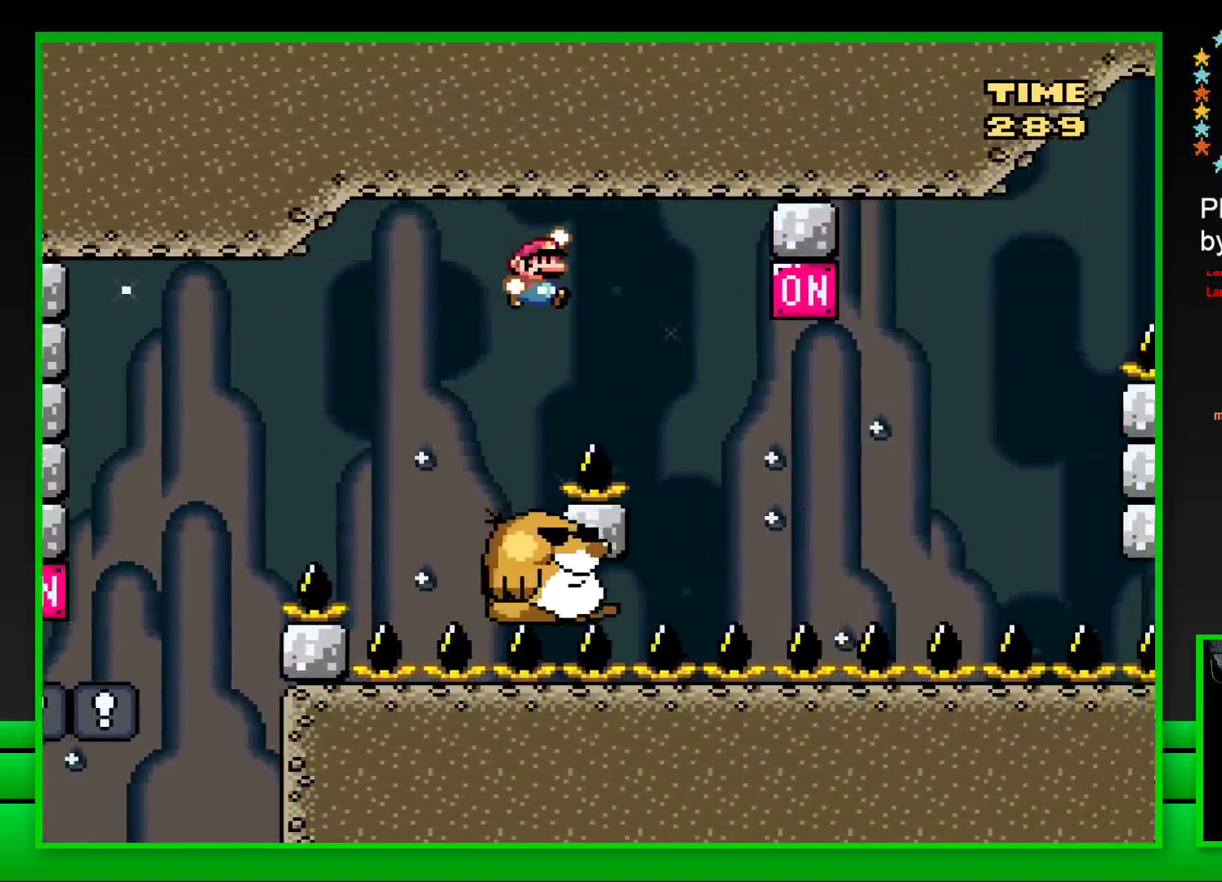
{"buttons": ["SQUARE", "DPAD_RIGHT"], "left_stick": "center", "right_stick": "center", "events": [[17, "CROSS", "up"], [133, "DPAD_RIGHT", "up"], [200, "DPAD_LEFT", "down"], [317, "DPAD_LEFT", "up"], [317, "DPAD_UP", "down"], [333, "DPAD_UP", "up"], [400, "DPAD_RIGHT", "down"]]}
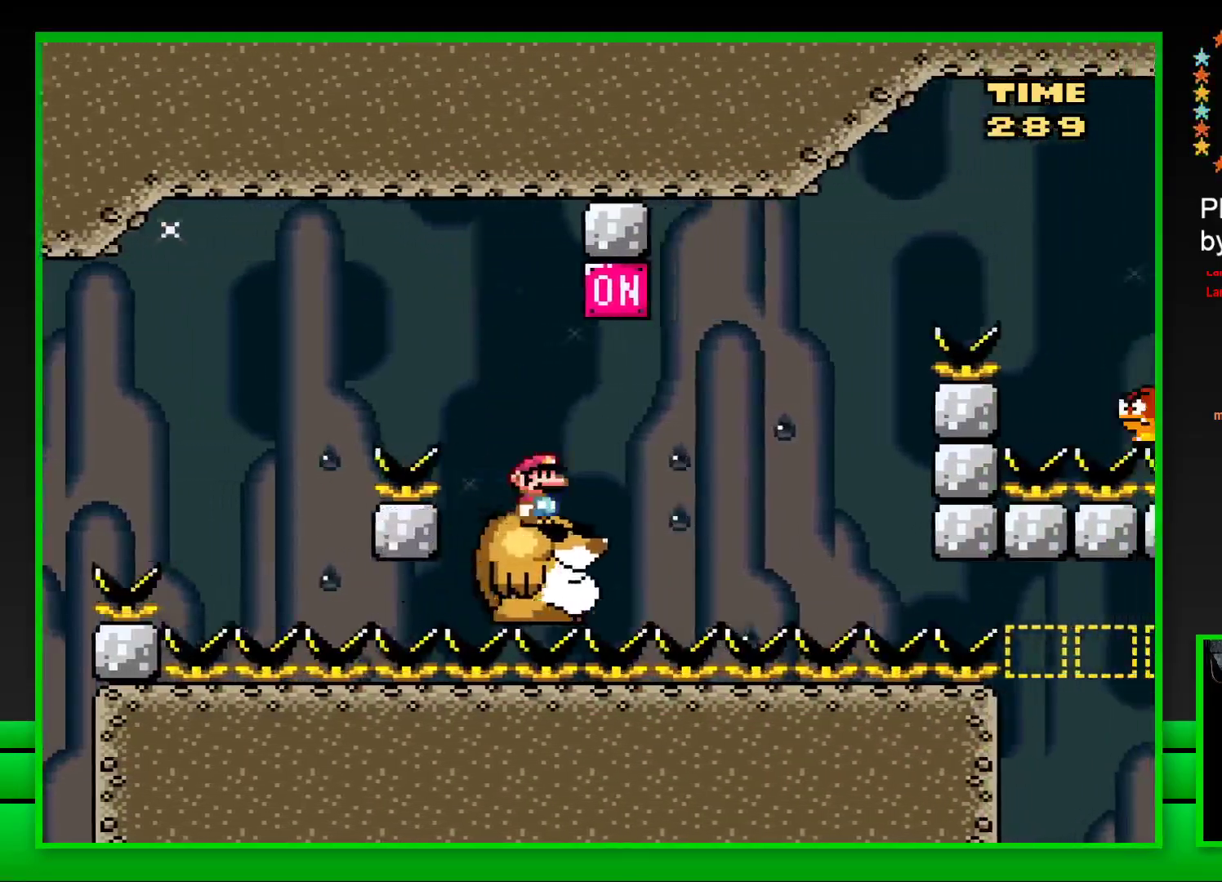
{"buttons": ["CROSS", "SQUARE", "DPAD_RIGHT"], "left_stick": "center", "right_stick": "center", "events": [[17, "CROSS", "down"], [183, "CROSS", "up"], [233, "DPAD_RIGHT", "up"], [483, "CROSS", "down"], [483, "DPAD_RIGHT", "down"]]}
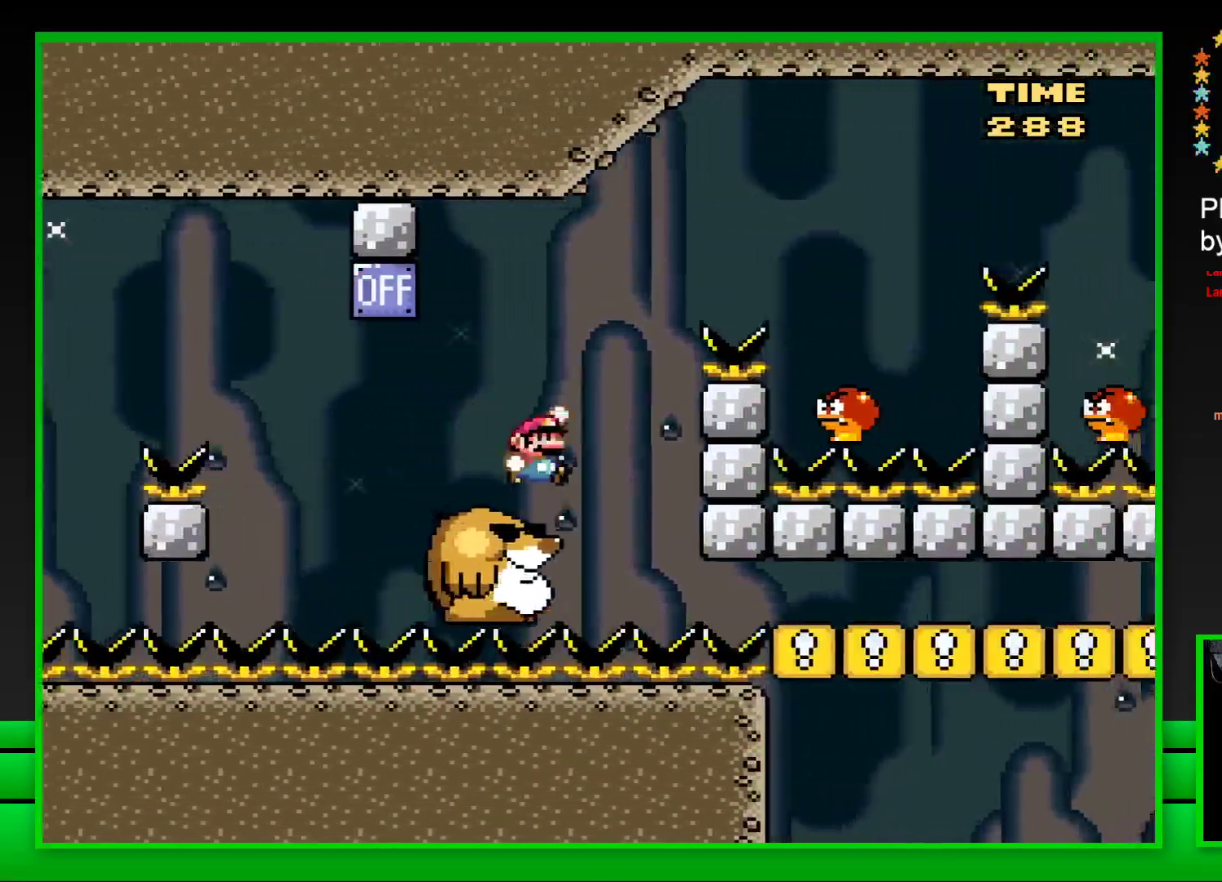
{"buttons": ["SQUARE", "DPAD_LEFT"], "left_stick": "center", "right_stick": "center", "events": [[350, "CROSS", "up"], [433, "DPAD_RIGHT", "up"], [483, "DPAD_LEFT", "down"]]}
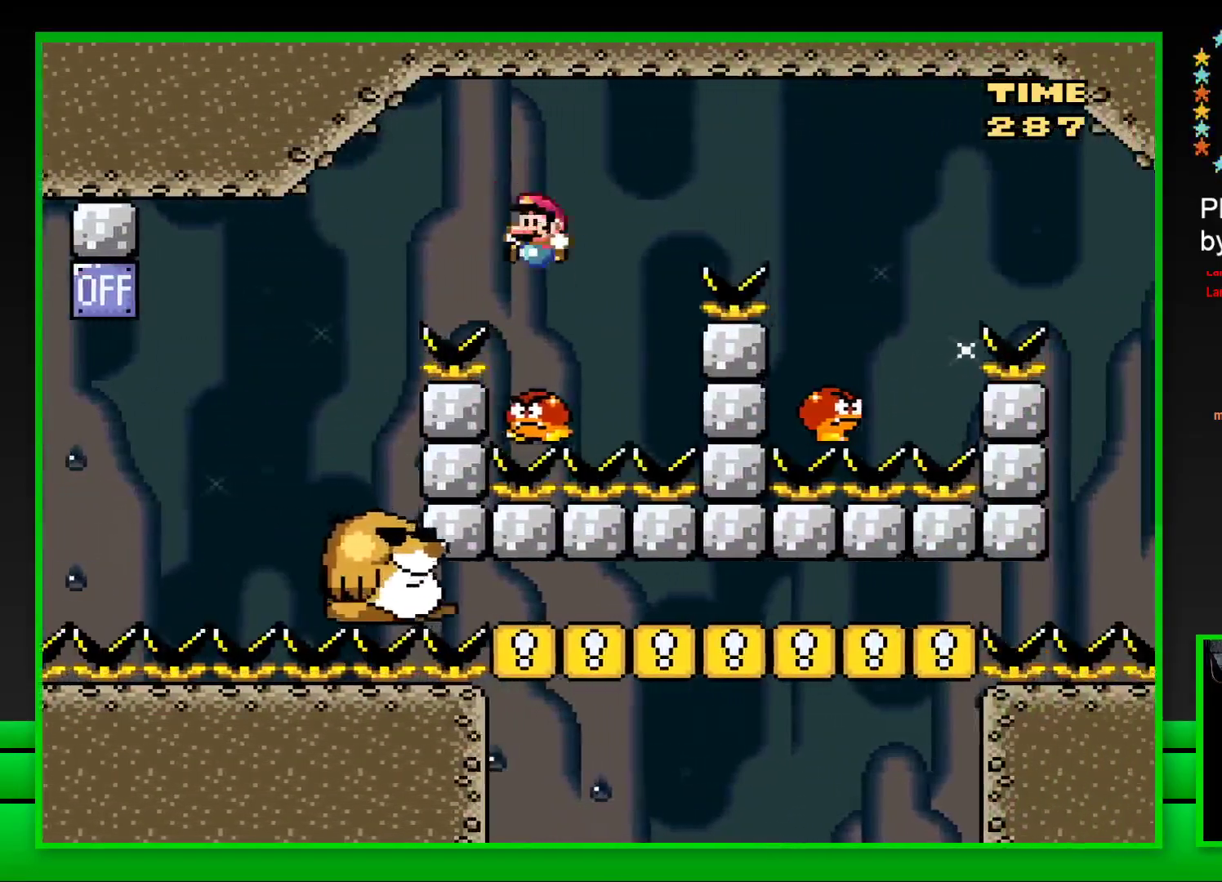
{"buttons": ["CROSS", "SQUARE", "DPAD_RIGHT"], "left_stick": "center", "right_stick": "center", "events": [[17, "CROSS", "down"], [67, "DPAD_UP", "down"], [83, "DPAD_LEFT", "up"], [100, "DPAD_UP", "up"], [133, "DPAD_RIGHT", "down"]]}
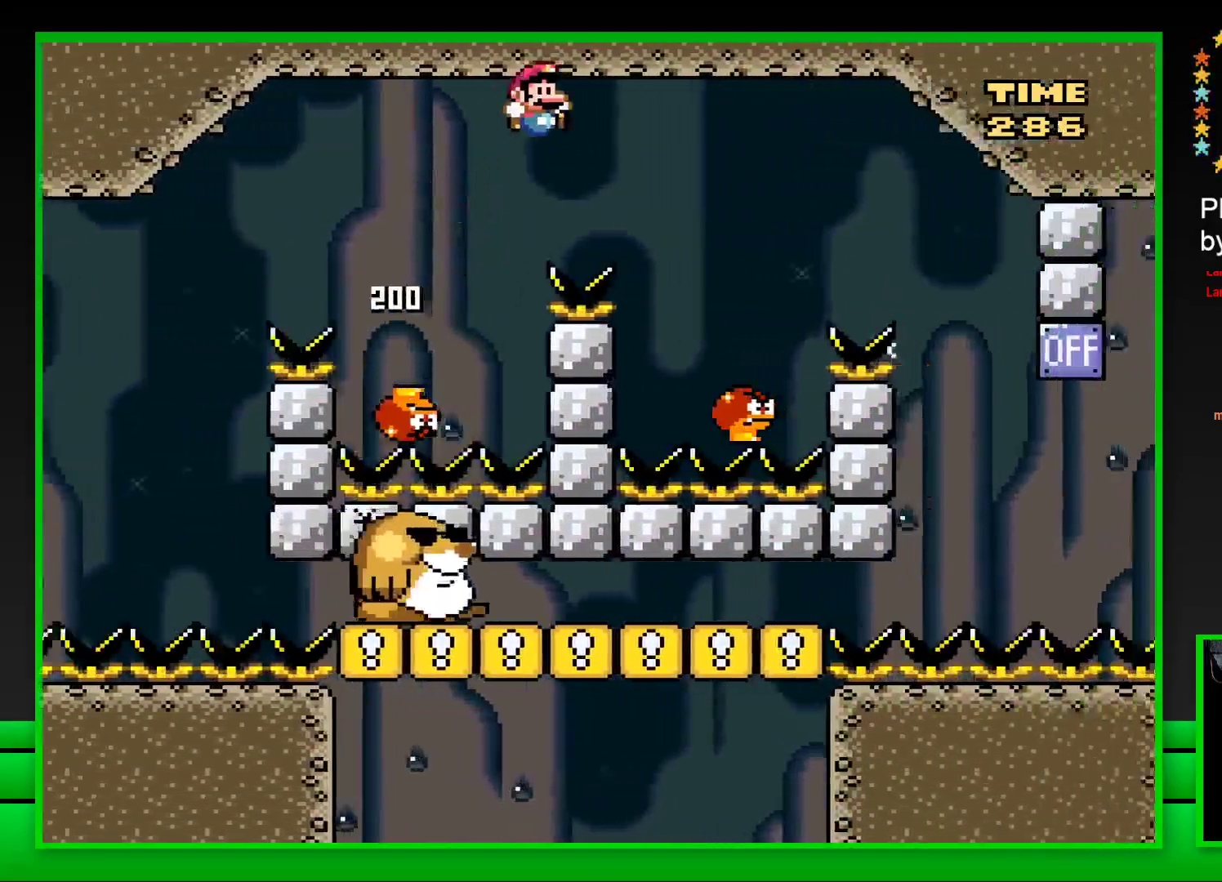
{"buttons": ["CROSS", "SQUARE", "DPAD_RIGHT"], "left_stick": "center", "right_stick": "center", "events": [[300, "DPAD_RIGHT", "up"], [350, "DPAD_LEFT", "down"], [450, "DPAD_LEFT", "up"], [450, "DPAD_UP", "down"], [467, "DPAD_UP", "up"], [500, "DPAD_RIGHT", "down"]]}
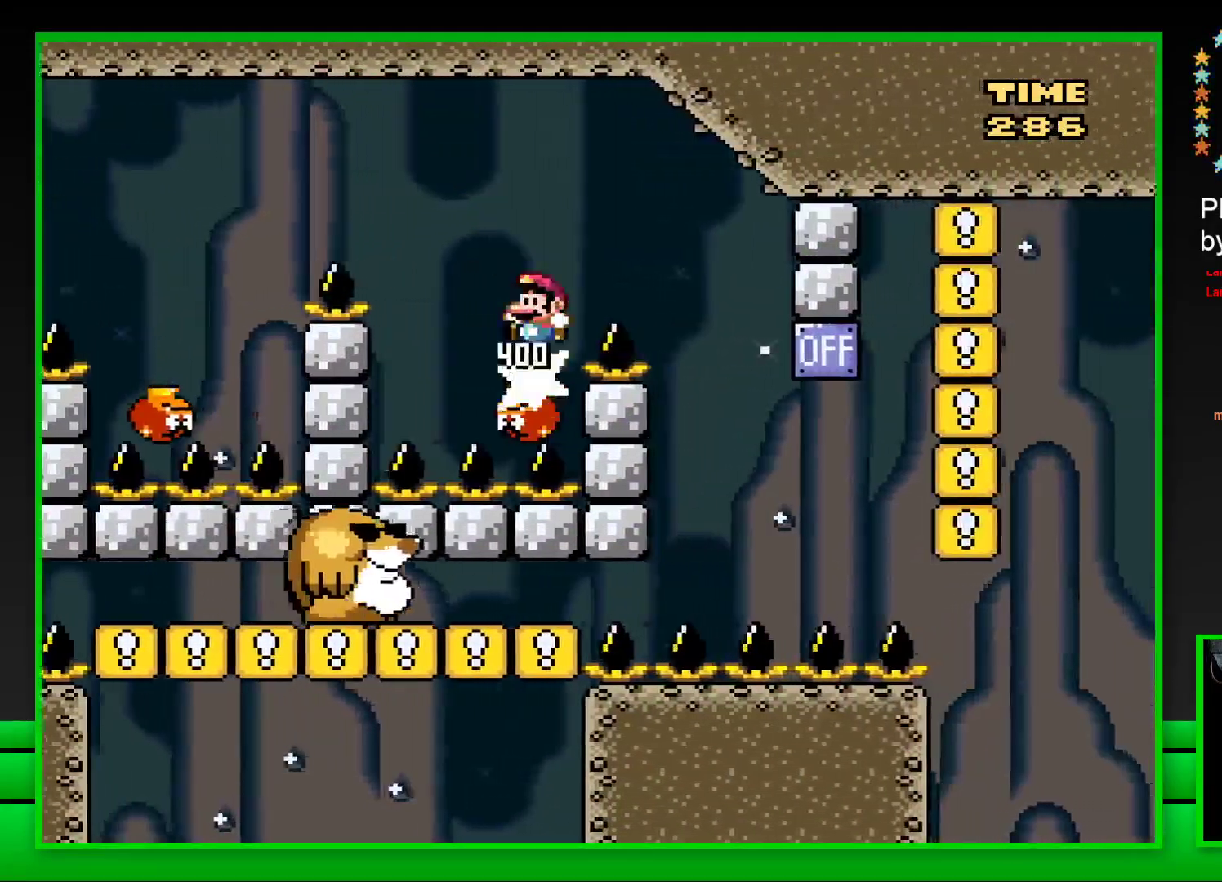
{"buttons": ["CROSS", "SQUARE", "DPAD_LEFT"], "left_stick": "center", "right_stick": "center", "events": [[367, "DPAD_RIGHT", "up"], [367, "DPAD_UP", "down"], [383, "DPAD_UP", "up"], [400, "DPAD_LEFT", "down"]]}
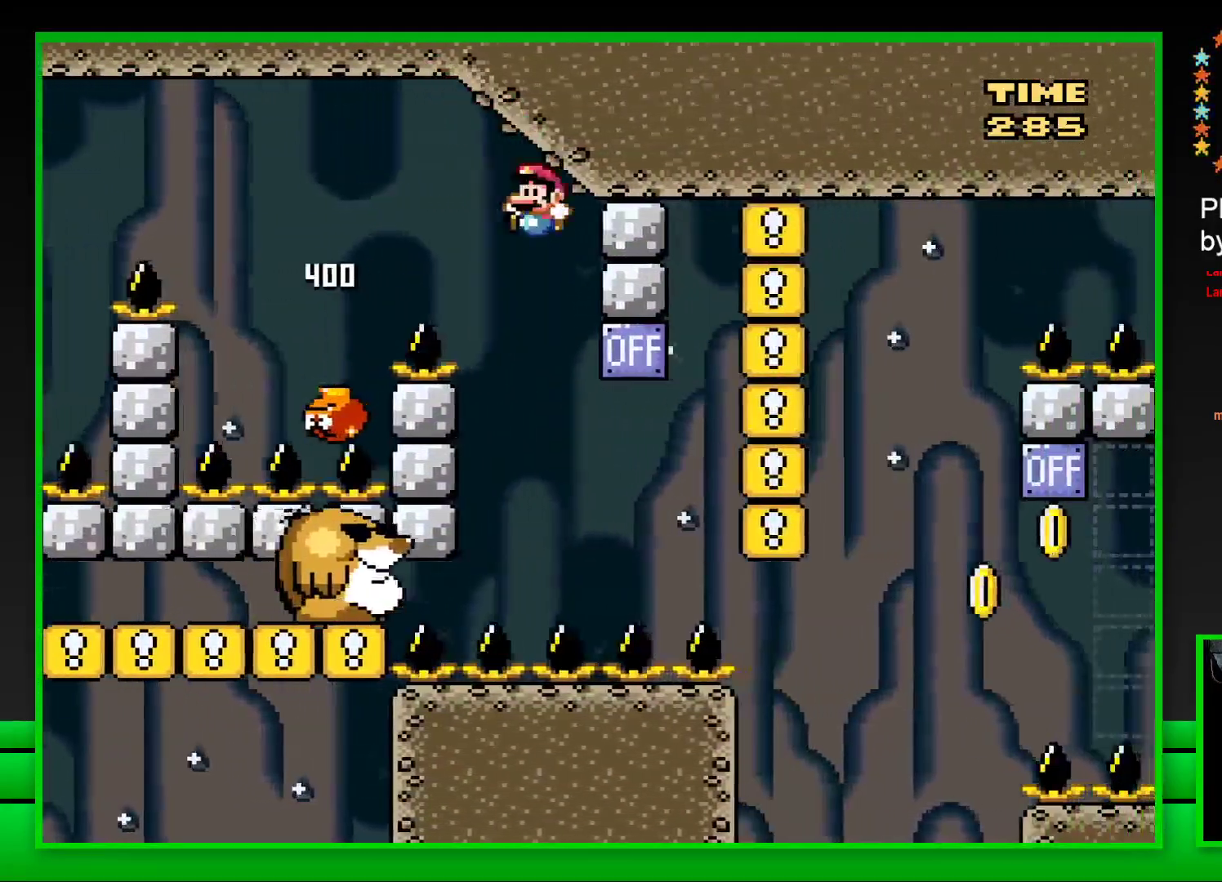
{"buttons": ["SQUARE", "DPAD_RIGHT"], "left_stick": "center", "right_stick": "center", "events": [[200, "DPAD_UP", "down"], [233, "CROSS", "up"], [233, "DPAD_LEFT", "up"], [233, "DPAD_UP", "up"], [400, "DPAD_RIGHT", "down"]]}
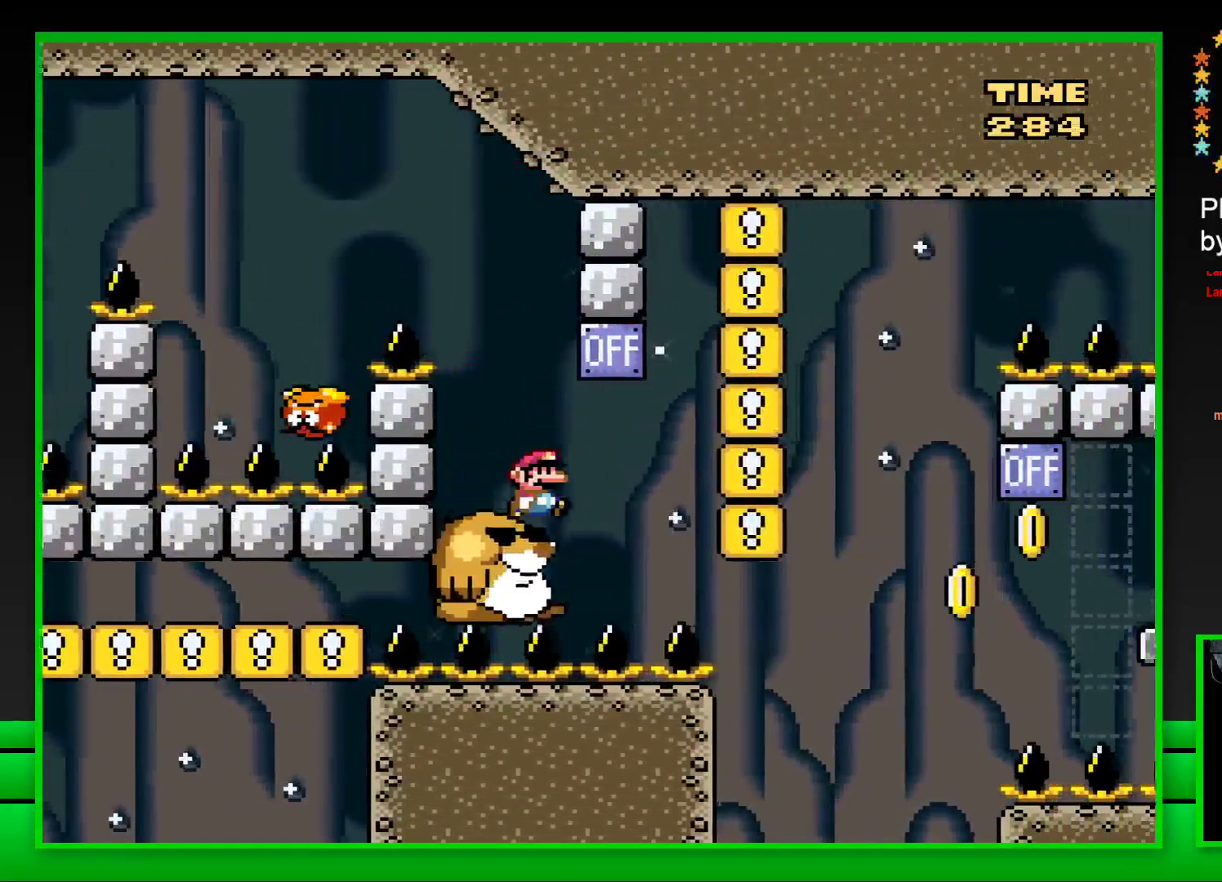
{"buttons": ["SQUARE"], "left_stick": "center", "right_stick": "center", "events": [[67, "CROSS", "down"], [167, "DPAD_RIGHT", "up"], [200, "CROSS", "up"], [200, "DPAD_LEFT", "down"], [317, "DPAD_LEFT", "up"]]}
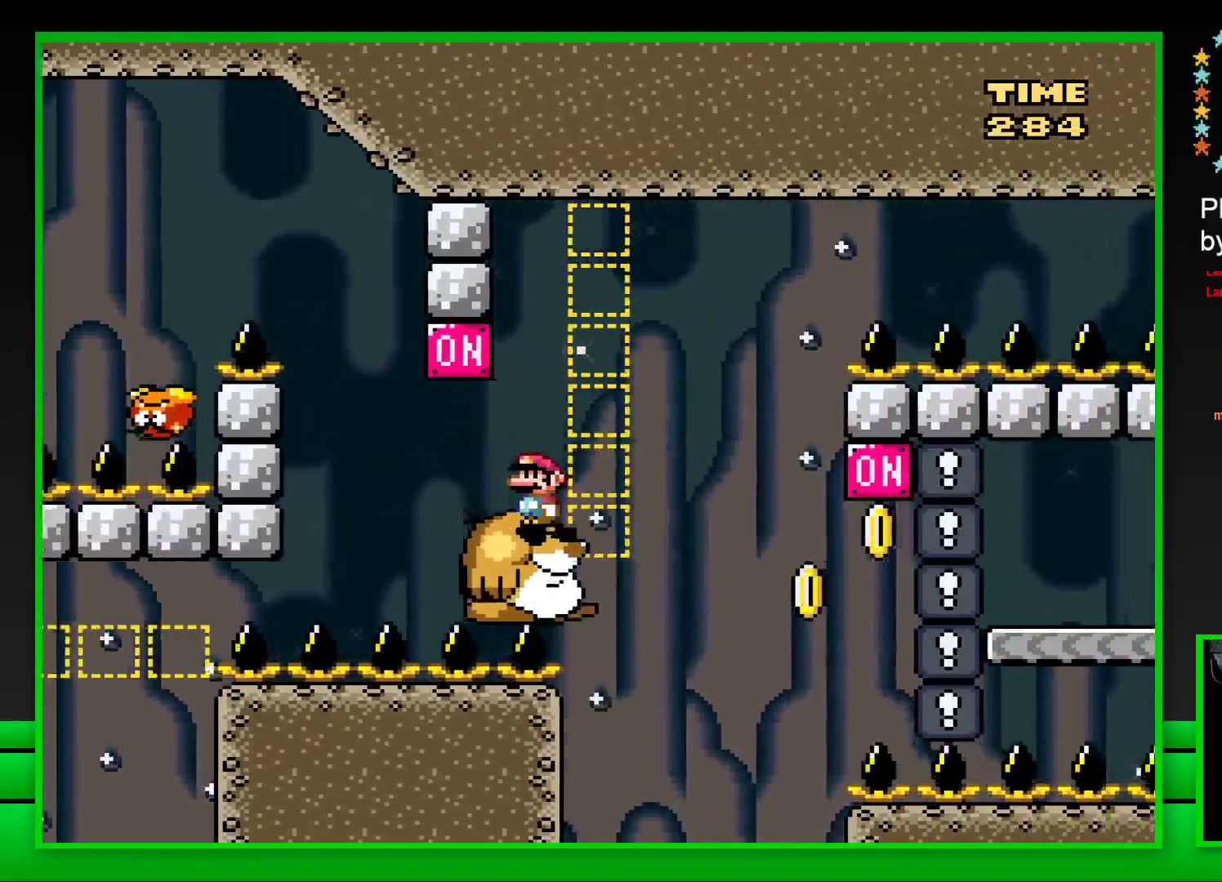
{"buttons": ["SQUARE"], "left_stick": "center", "right_stick": "center", "events": []}
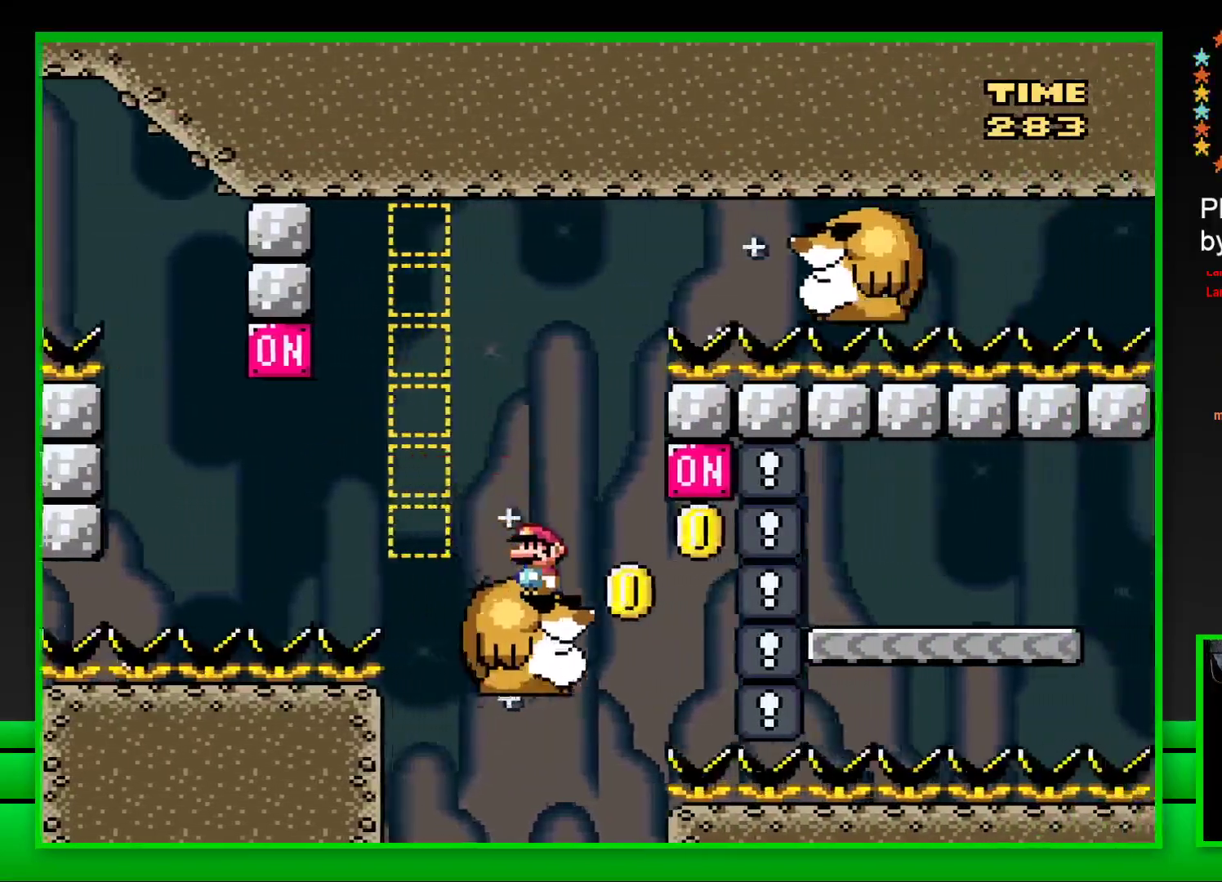
{"buttons": ["CROSS", "SQUARE", "DPAD_RIGHT"], "left_stick": "center", "right_stick": "center", "events": [[117, "DPAD_RIGHT", "down"], [200, "CROSS", "down"]]}
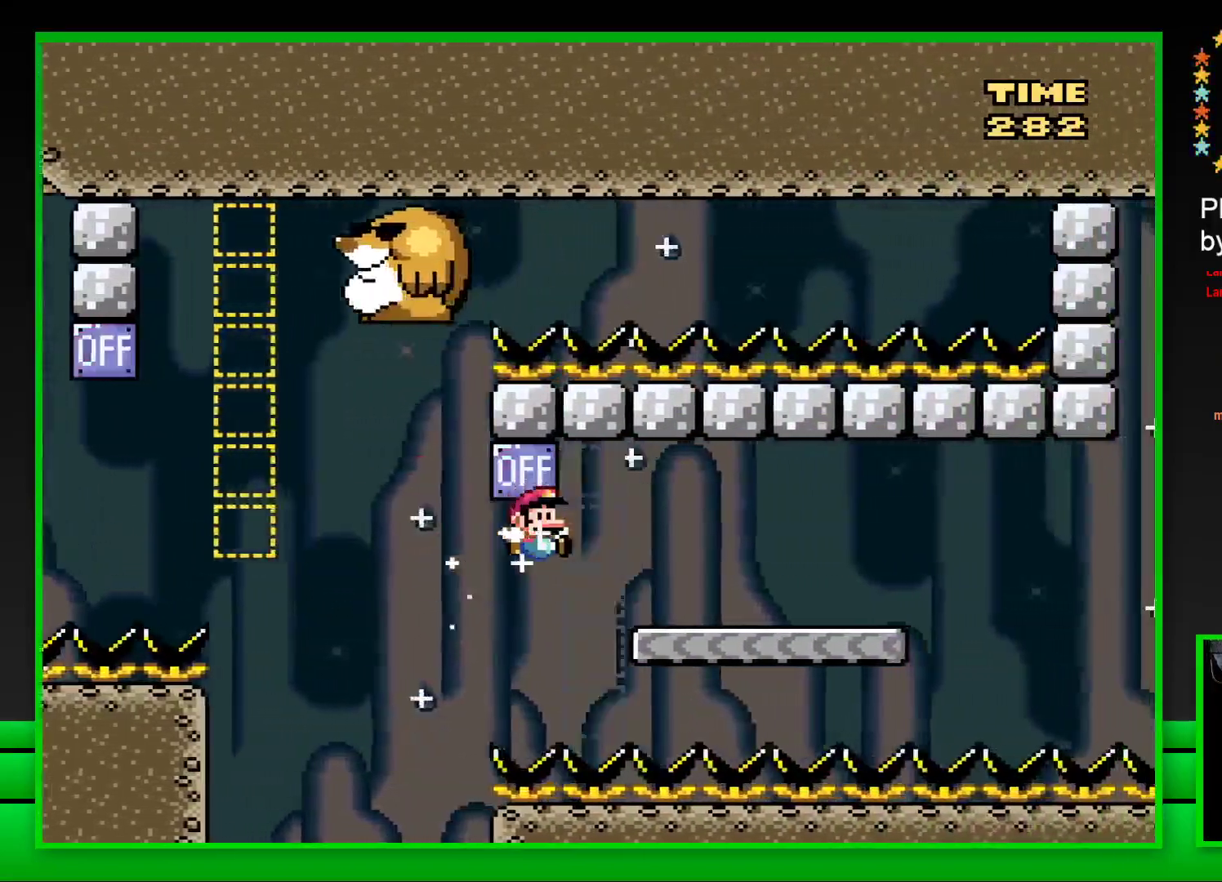
{"buttons": ["SQUARE", "DPAD_LEFT"], "left_stick": "center", "right_stick": "center", "events": [[233, "CROSS", "up"], [350, "DPAD_RIGHT", "up"], [417, "DPAD_LEFT", "down"]]}
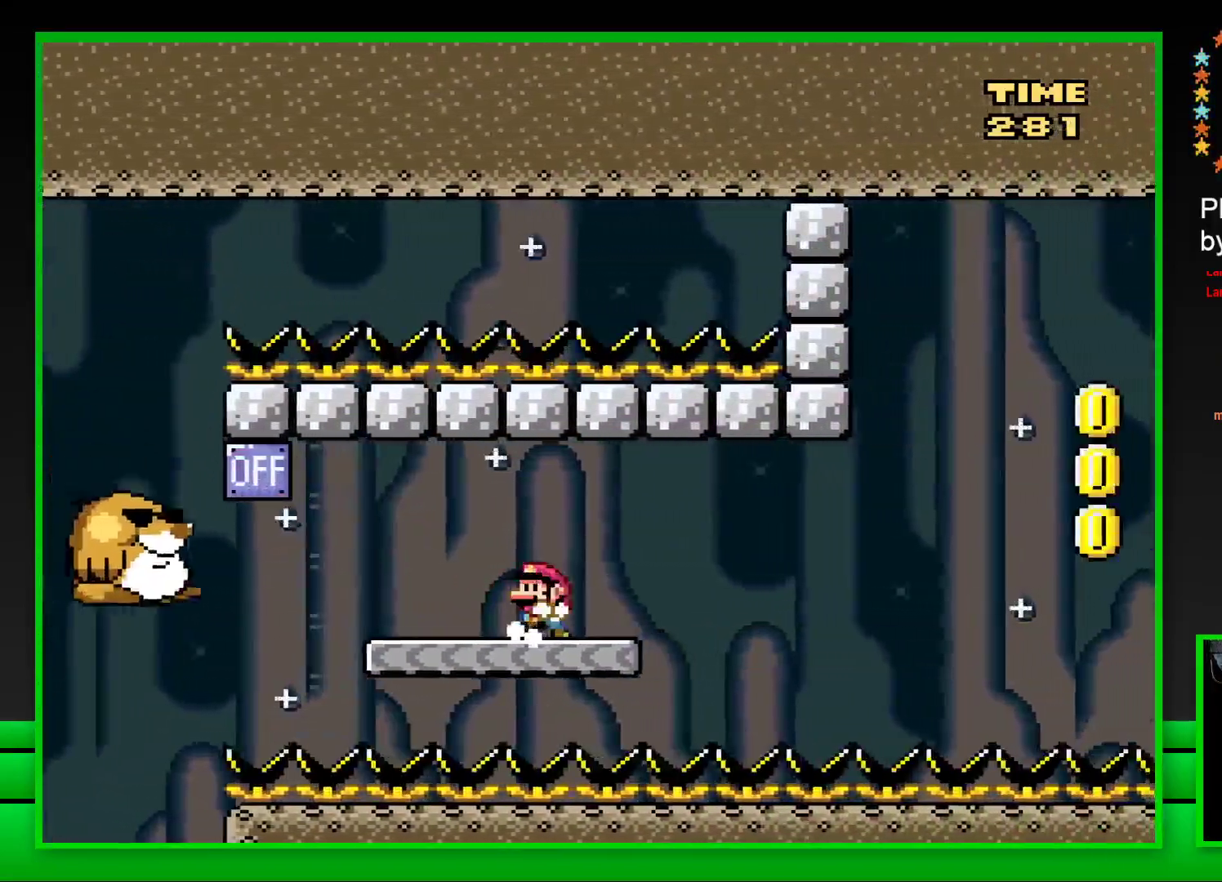
{"buttons": ["SQUARE", "DPAD_RIGHT"], "left_stick": "center", "right_stick": "center", "events": [[67, "CROSS", "down"], [250, "CROSS", "up"], [283, "DPAD_LEFT", "up"], [400, "DPAD_RIGHT", "down"]]}
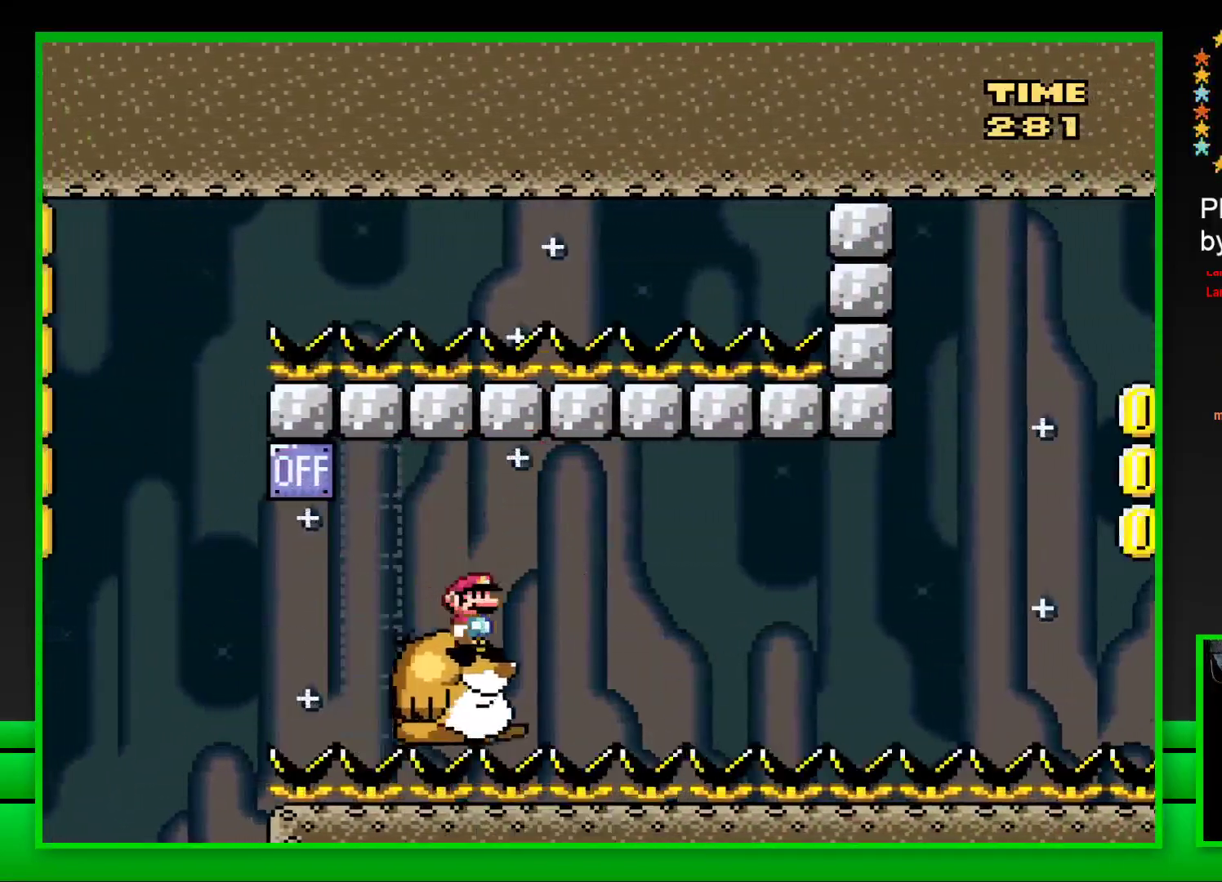
{"buttons": ["SQUARE"], "left_stick": "center", "right_stick": "center", "events": [[33, "DPAD_RIGHT", "up"]]}
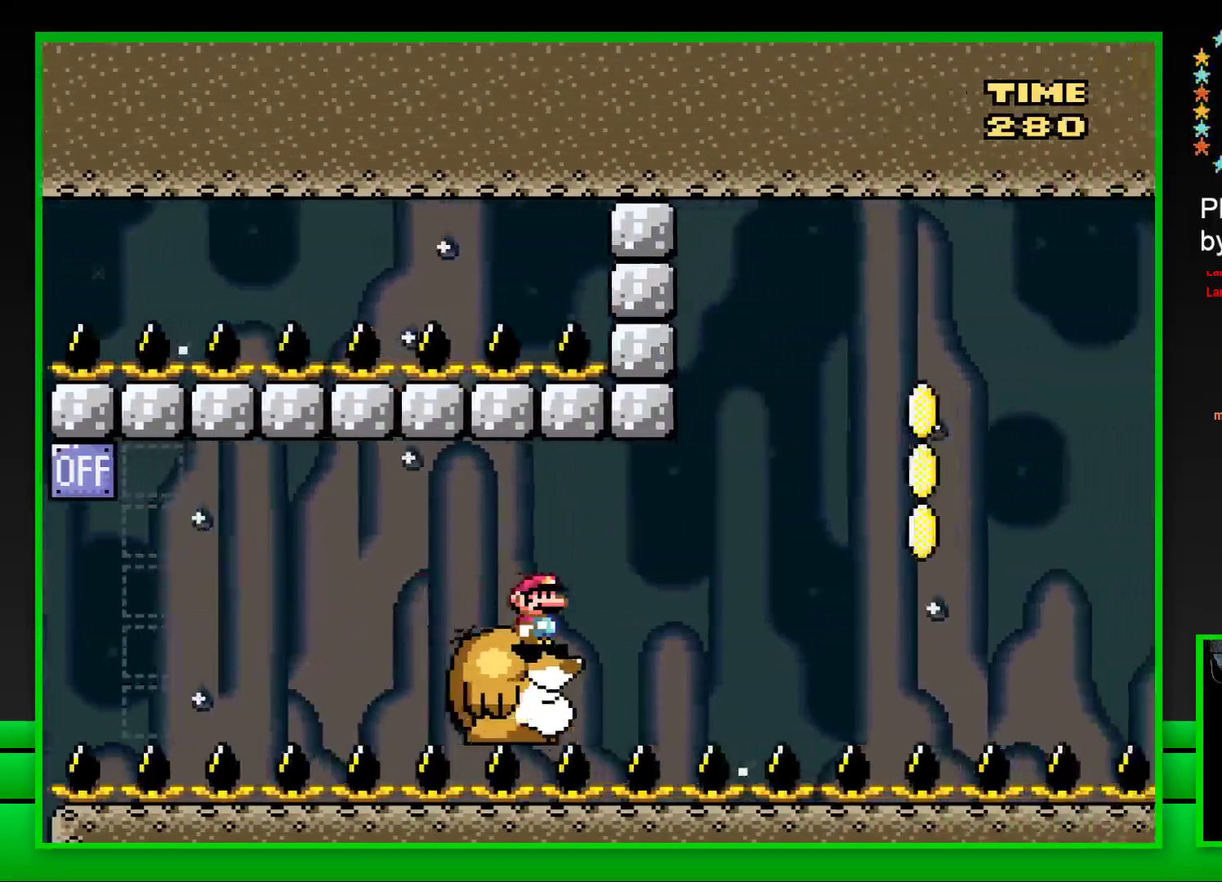
{"buttons": ["SQUARE", "DPAD_RIGHT"], "left_stick": "center", "right_stick": "center", "events": [[333, "DPAD_RIGHT", "down"], [383, "CROSS", "down"], [500, "CROSS", "up"]]}
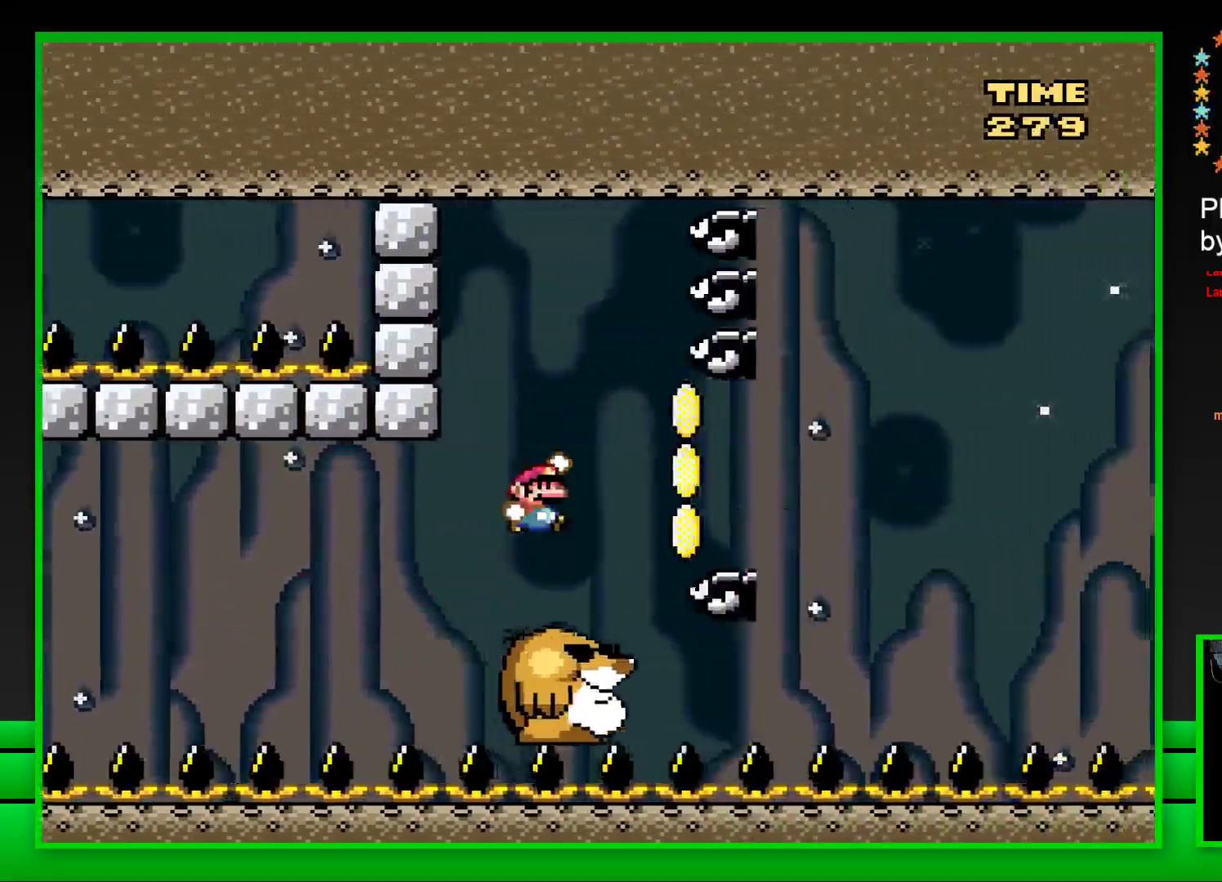
{"buttons": ["SQUARE", "DPAD_RIGHT"], "left_stick": "center", "right_stick": "center", "events": [[67, "CROSS", "down"], [183, "CROSS", "up"], [233, "CROSS", "down"], [333, "CROSS", "up"]]}
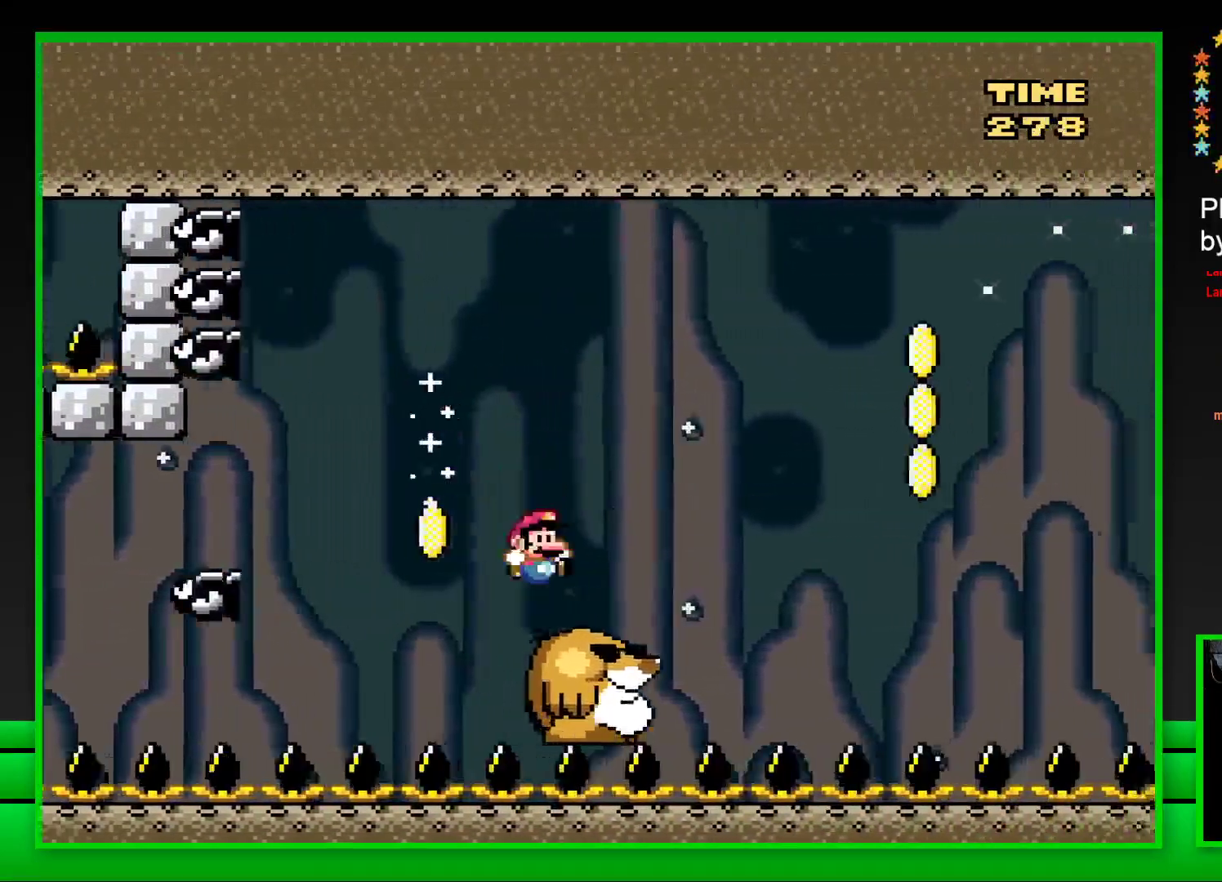
{"buttons": ["SQUARE", "DPAD_RIGHT"], "left_stick": "center", "right_stick": "center", "events": [[183, "CROSS", "down"], [283, "CROSS", "up"], [350, "CROSS", "down"], [467, "CROSS", "up"]]}
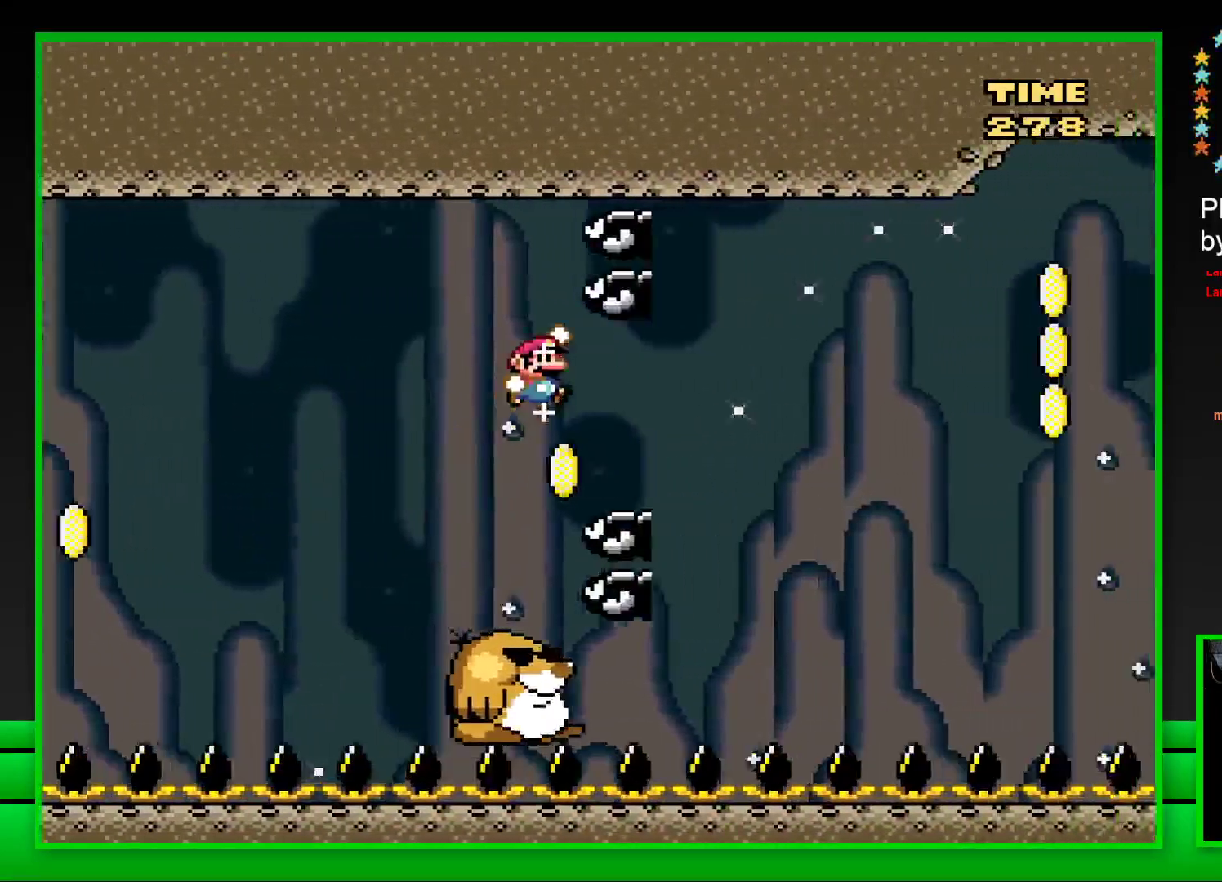
{"buttons": ["CROSS", "SQUARE", "DPAD_RIGHT"], "left_stick": "center", "right_stick": "center", "events": [[33, "CROSS", "down"], [100, "CROSS", "up"], [150, "DPAD_RIGHT", "up"], [150, "DPAD_UP", "down"], [183, "DPAD_LEFT", "down"], [183, "DPAD_UP", "up"], [283, "DPAD_LEFT", "up"], [283, "DPAD_UP", "down"], [317, "DPAD_RIGHT", "down"], [317, "DPAD_UP", "up"], [483, "CROSS", "down"]]}
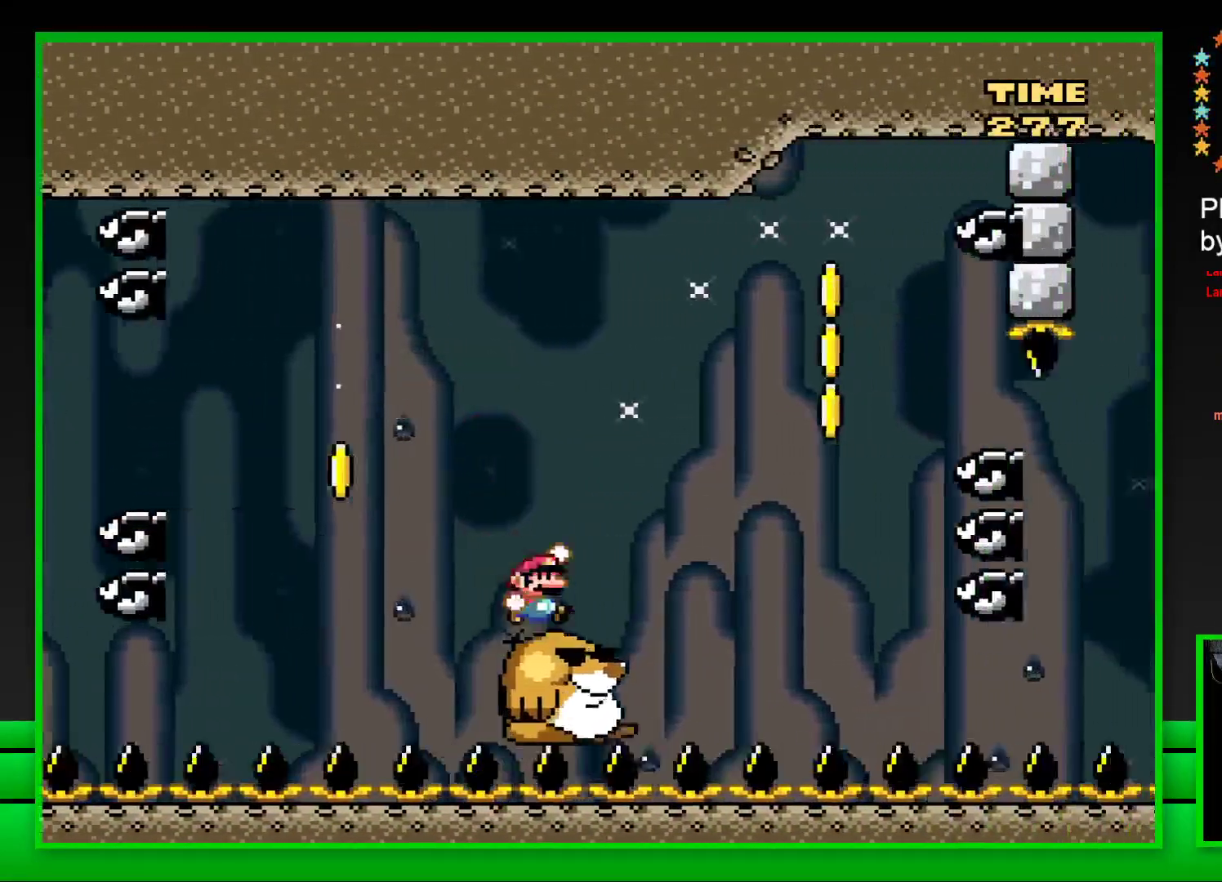
{"buttons": ["SQUARE", "DPAD_RIGHT"], "left_stick": "center", "right_stick": "center", "events": [[117, "CROSS", "up"], [183, "CROSS", "down"], [300, "CROSS", "up"], [367, "CROSS", "down"], [483, "CROSS", "up"]]}
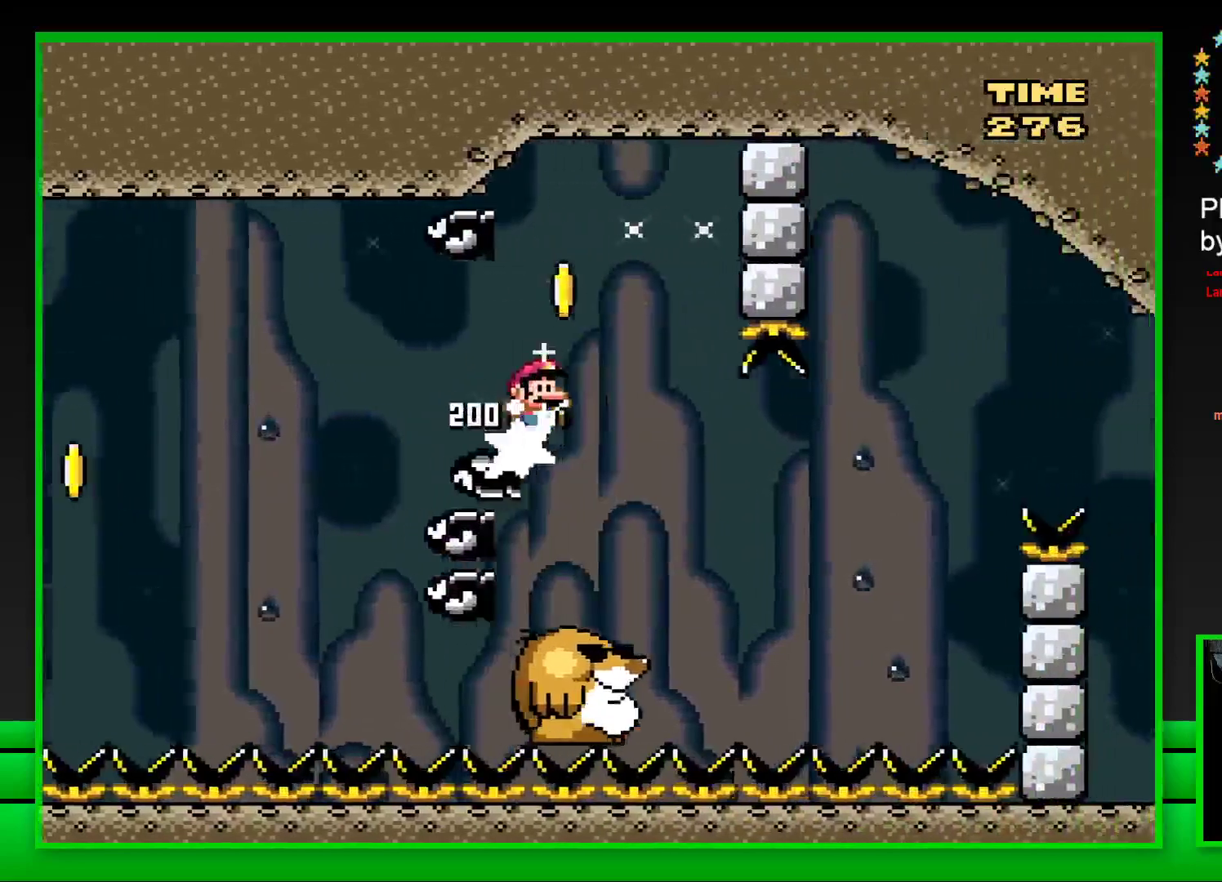
{"buttons": ["CROSS", "SQUARE", "DPAD_RIGHT"], "left_stick": "center", "right_stick": "center", "events": [[450, "CROSS", "down"]]}
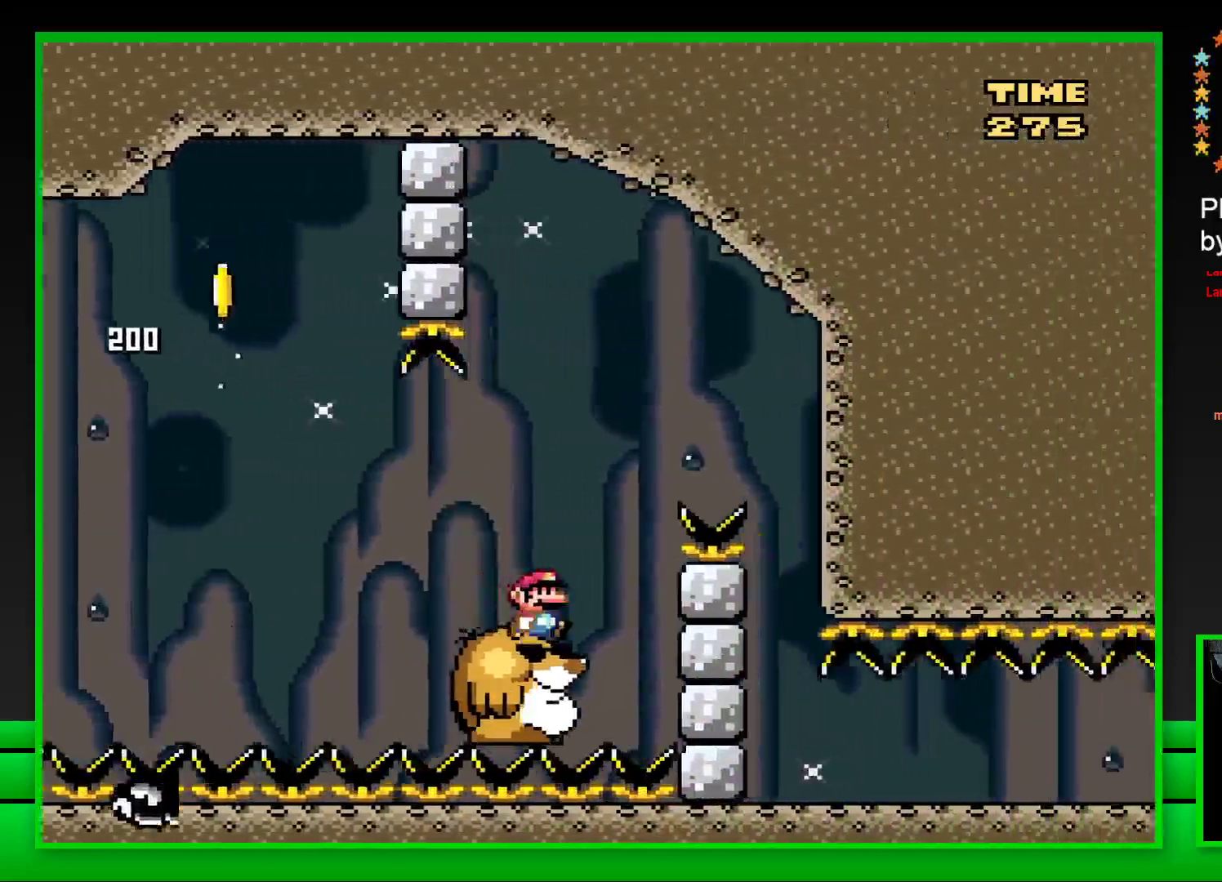
{"buttons": ["CROSS", "SQUARE", "DPAD_RIGHT"], "left_stick": "center", "right_stick": "center", "events": [[117, "CROSS", "up"], [133, "CROSS", "down"]]}